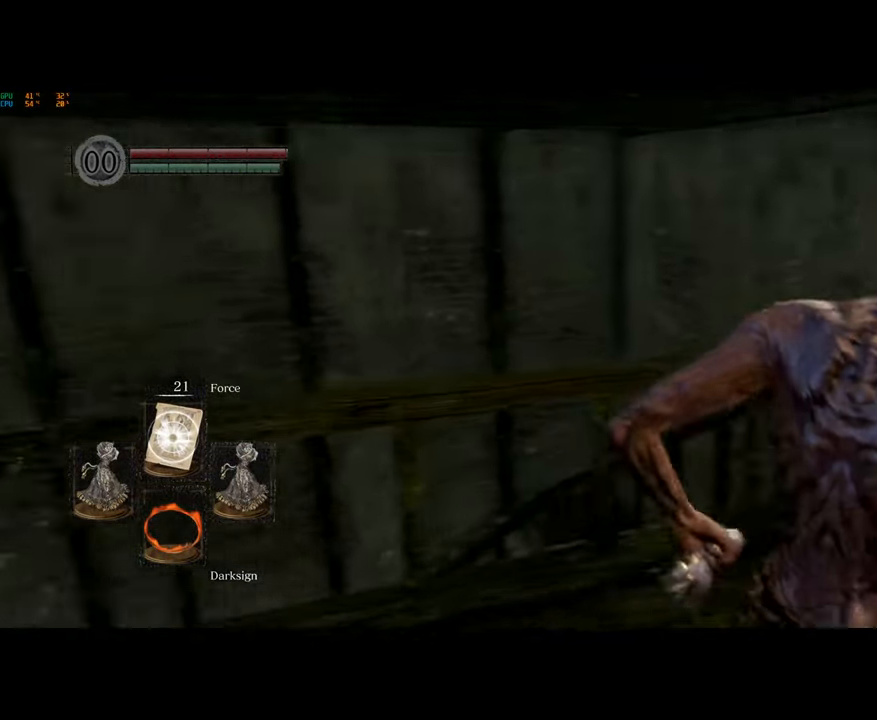
Gameplay with a controller (PlayStation layout); each line is a JSON object with the inputs held at the frame after it. "button_events" lists button changes between this image and that frame as [ms after this image, input, new state], when the widget could be followed in between (sticks are given only as held states).
{"buttons": ["CIRCLE"], "left_stick": "up", "right_stick": "center", "button_events": []}
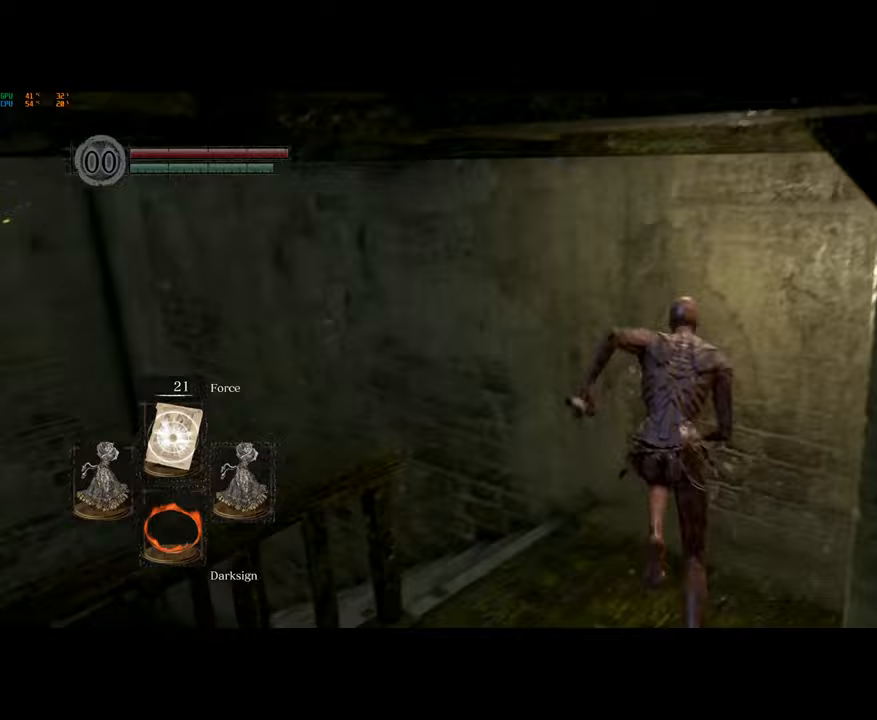
{"buttons": [], "left_stick": "left", "right_stick": "center", "button_events": [[250, "CIRCLE", "up"], [317, "CIRCLE", "down"], [450, "CIRCLE", "up"]]}
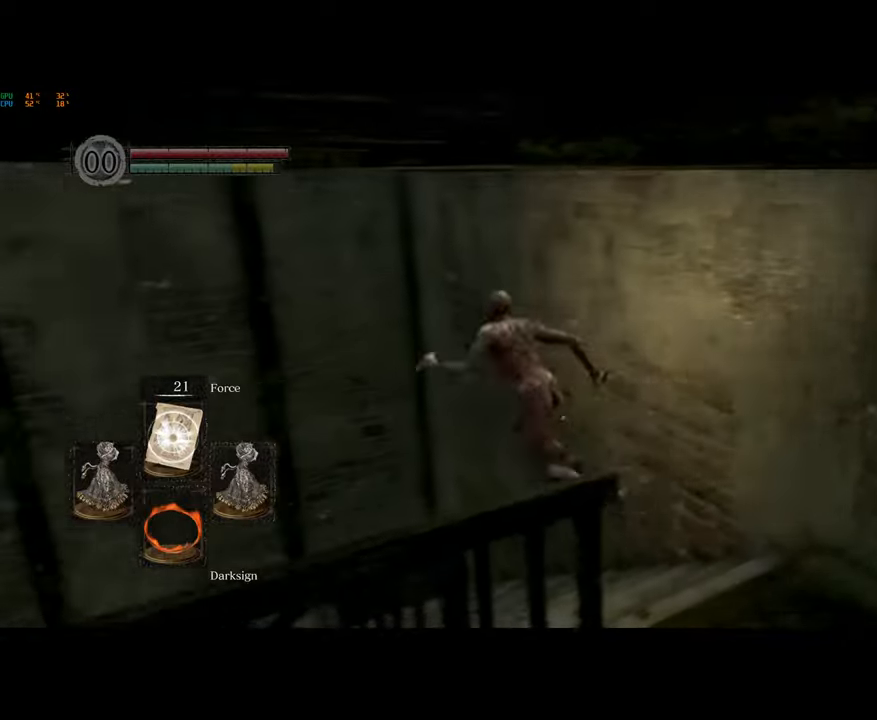
{"buttons": [], "left_stick": "center", "right_stick": "center", "button_events": []}
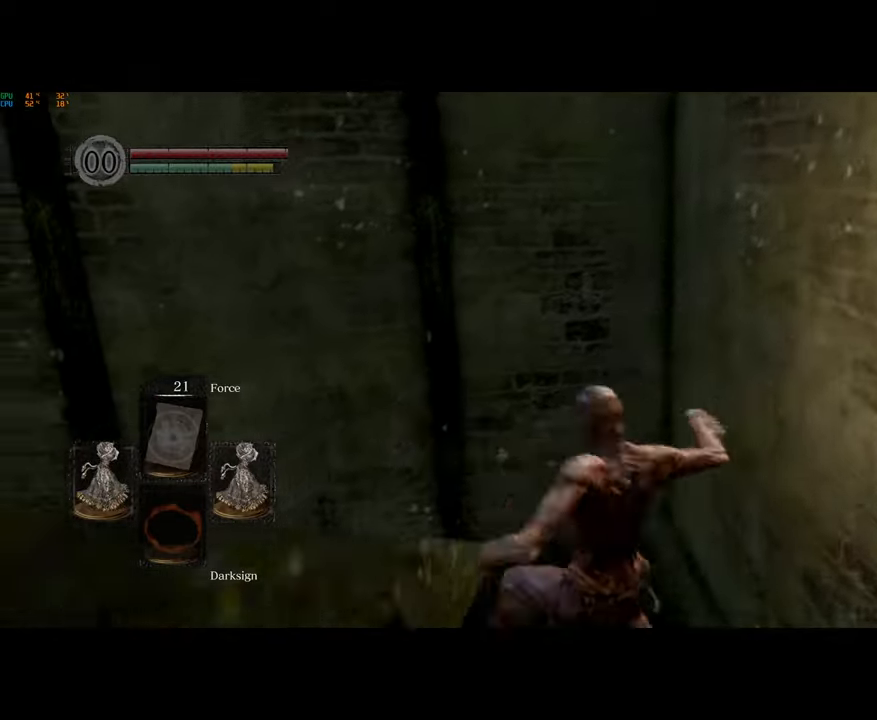
{"buttons": [], "left_stick": "down", "right_stick": "center", "button_events": [[300, "CIRCLE", "down"], [383, "CIRCLE", "up"]]}
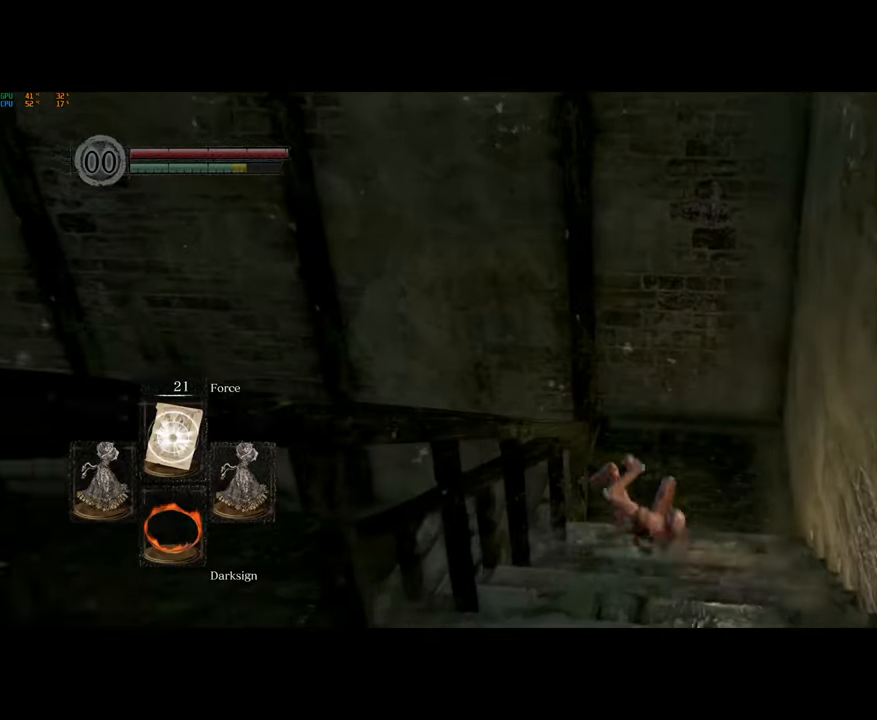
{"buttons": ["CIRCLE"], "left_stick": "down", "right_stick": "center", "button_events": [[300, "CIRCLE", "down"]]}
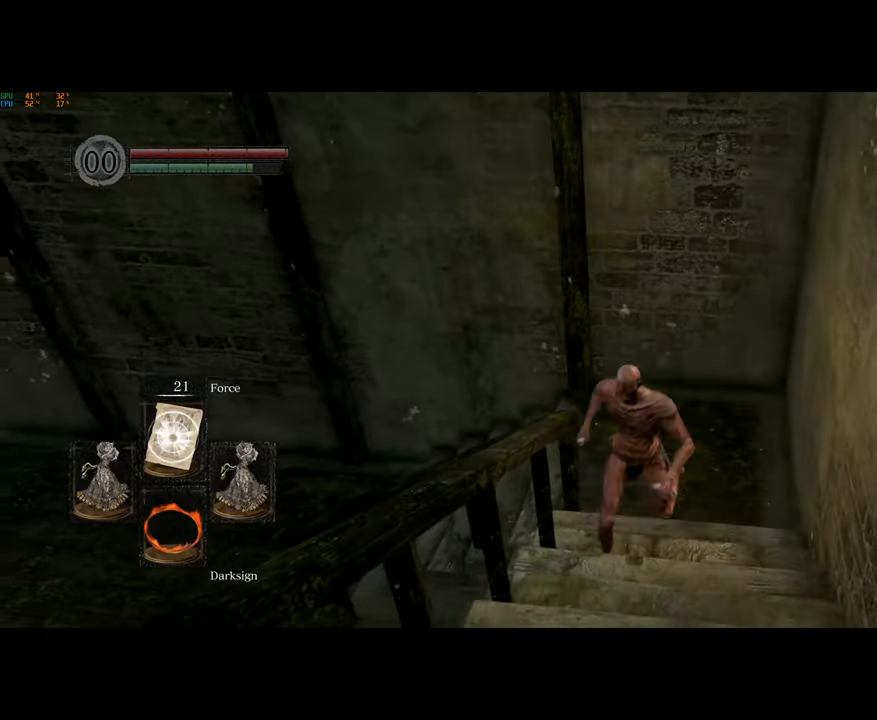
{"buttons": ["CIRCLE"], "left_stick": "down", "right_stick": "center", "button_events": []}
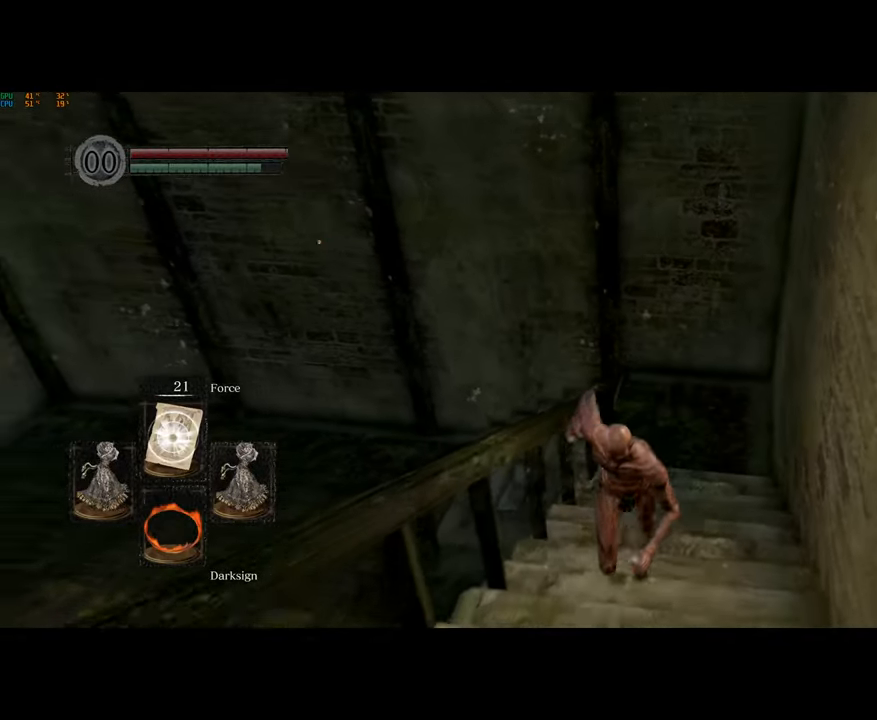
{"buttons": ["CIRCLE"], "left_stick": "down", "right_stick": "center", "button_events": []}
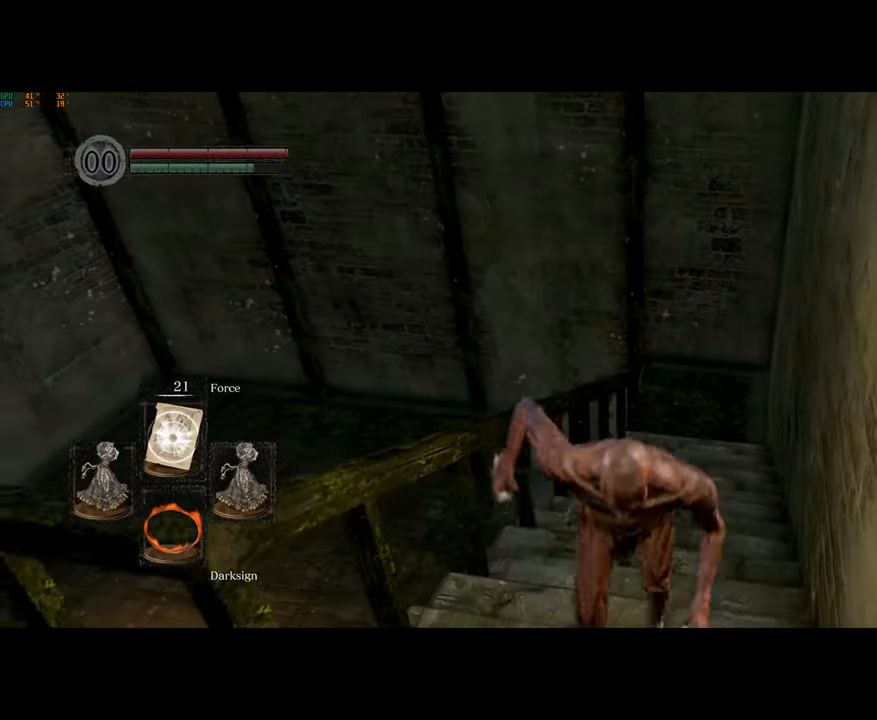
{"buttons": [], "left_stick": "down-left", "right_stick": "center", "button_events": [[100, "CIRCLE", "up"]]}
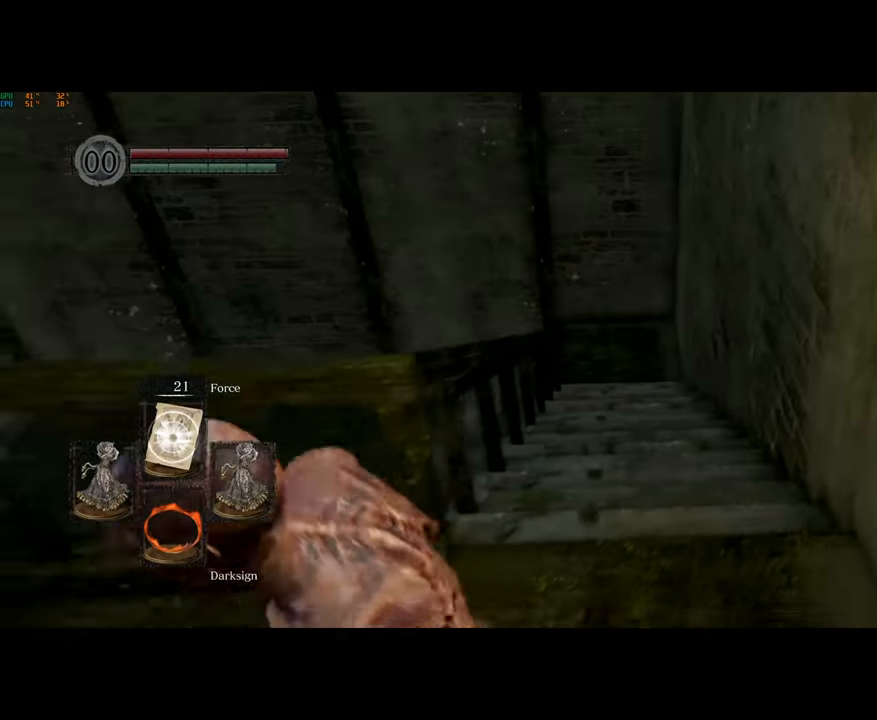
{"buttons": [], "left_stick": "left", "right_stick": "center", "button_events": []}
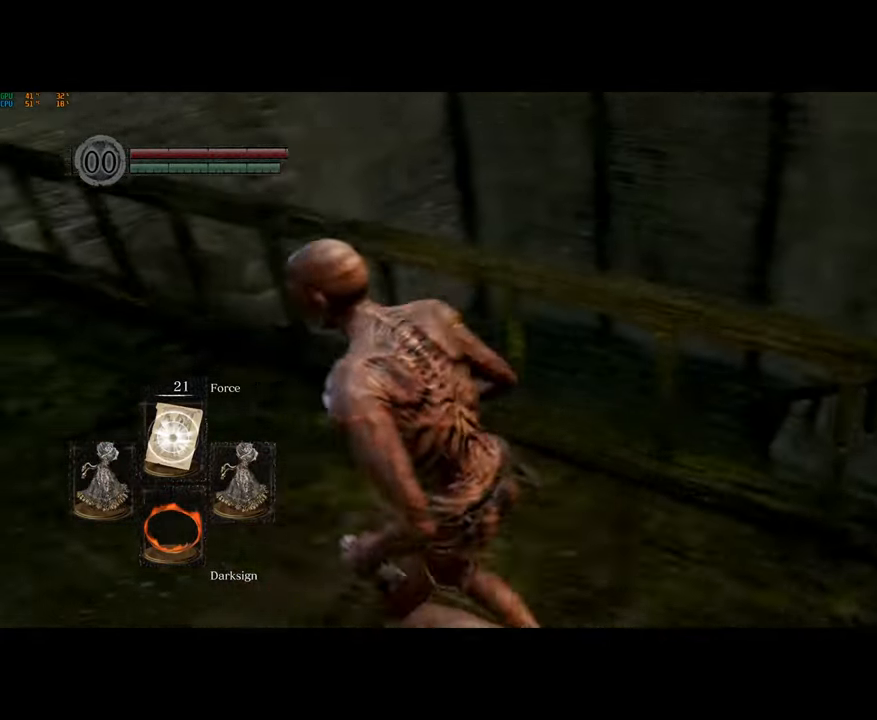
{"buttons": ["CIRCLE"], "left_stick": "right", "right_stick": "center", "button_events": [[67, "CIRCLE", "down"]]}
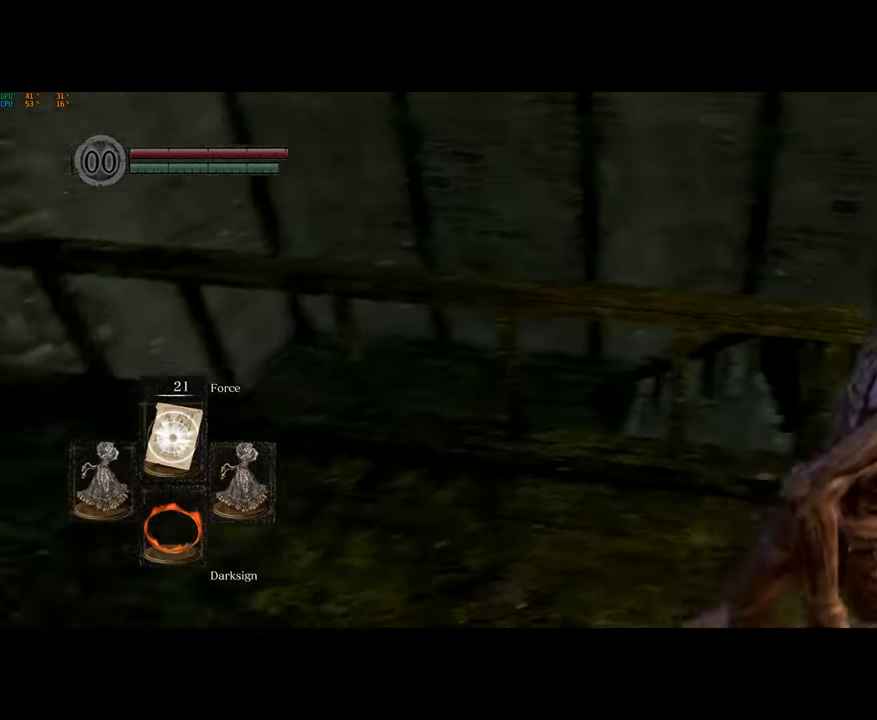
{"buttons": ["CIRCLE"], "left_stick": "up-left", "right_stick": "center", "button_events": []}
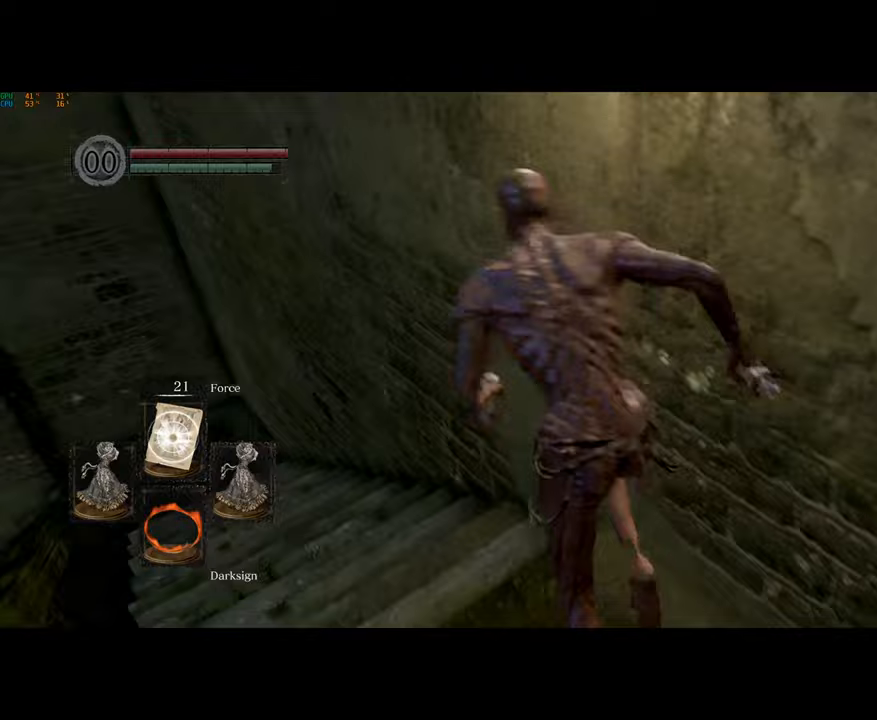
{"buttons": [], "left_stick": "center", "right_stick": "center", "button_events": [[17, "CIRCLE", "up"], [83, "CIRCLE", "down"], [200, "CIRCLE", "up"]]}
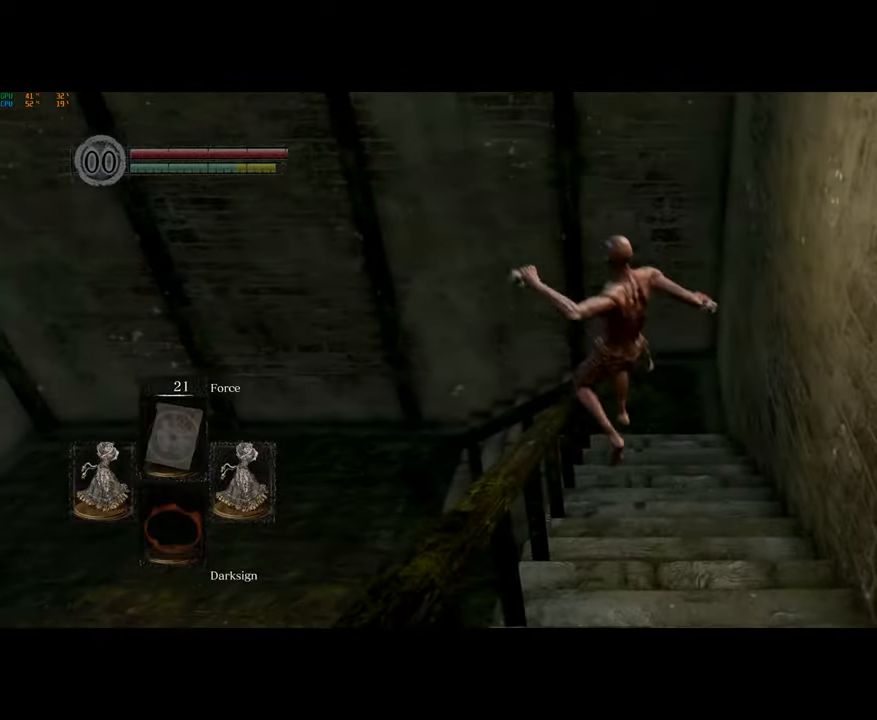
{"buttons": [], "left_stick": "down", "right_stick": "center", "button_events": [[283, "CIRCLE", "down"], [367, "CIRCLE", "up"]]}
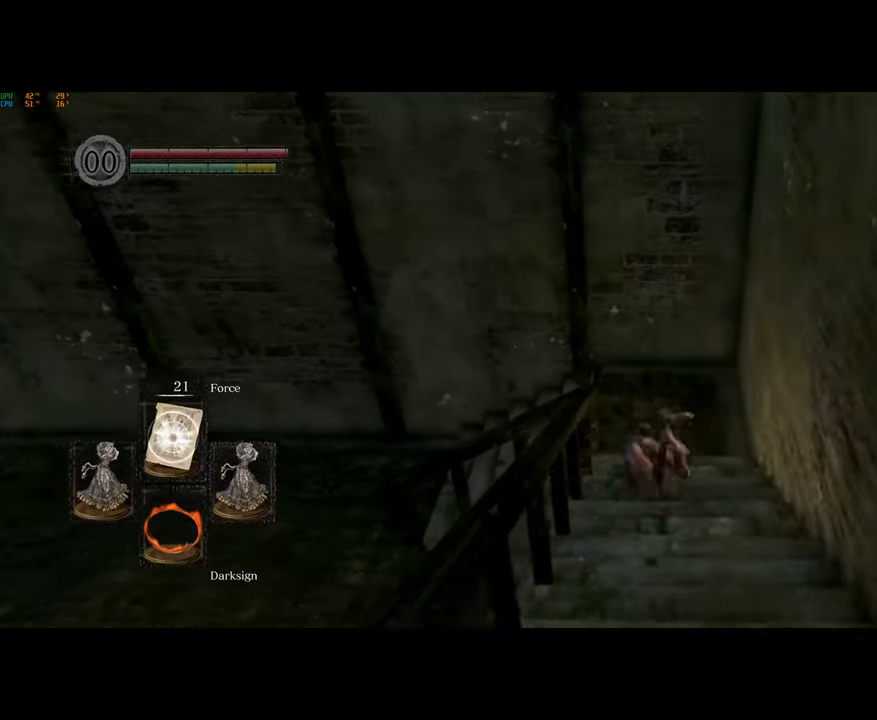
{"buttons": ["CIRCLE"], "left_stick": "down", "right_stick": "center", "button_events": [[217, "CIRCLE", "down"]]}